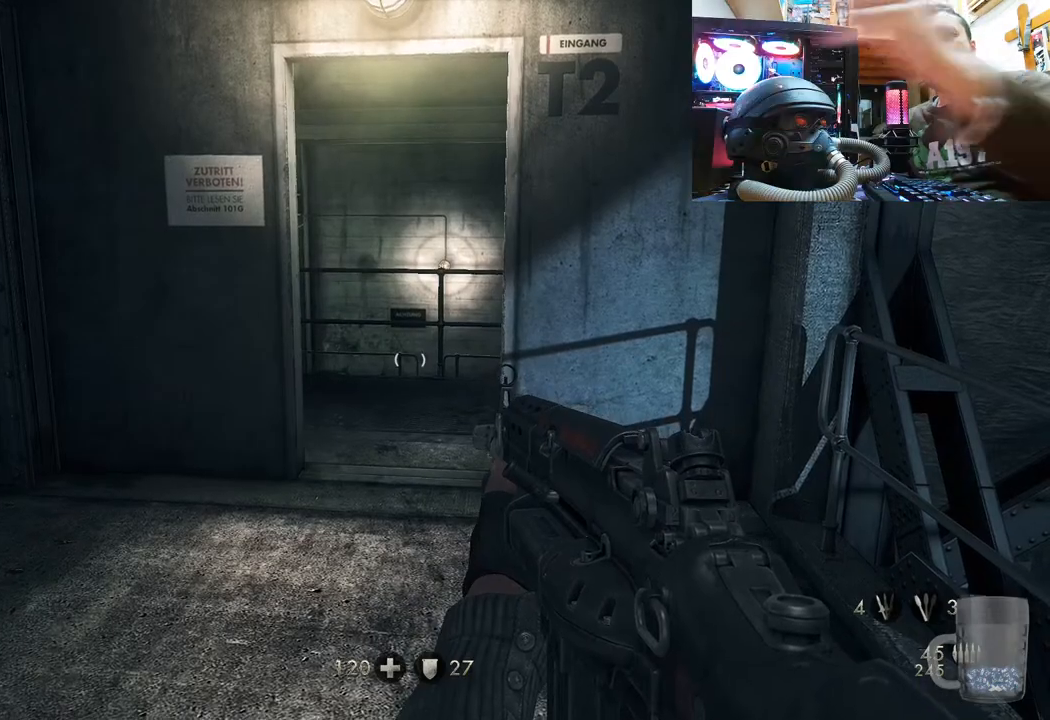
Gameplay with a controller (PlayStation layout); each line is a JSON object with the inputs held at the frame after it. "events" lists button and stick changes between this image and that frame as [ms after this image, input, new state], when the widget could be followed in between. Not read: TOUCHPAD.
{"buttons": [], "left_stick": "center", "right_stick": "up-left", "events": [[217, "right_stick", "up-left"]]}
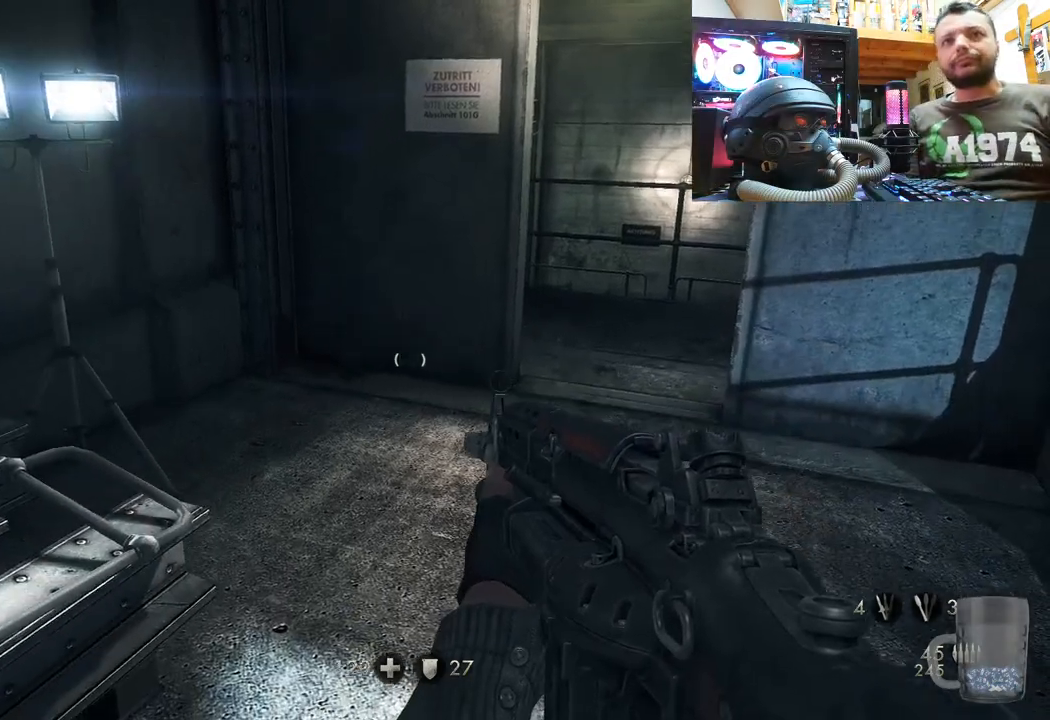
{"buttons": [], "left_stick": "up-right", "right_stick": "left", "events": [[17, "right_stick", "center"], [167, "left_stick", "up-right"], [467, "right_stick", "left"]]}
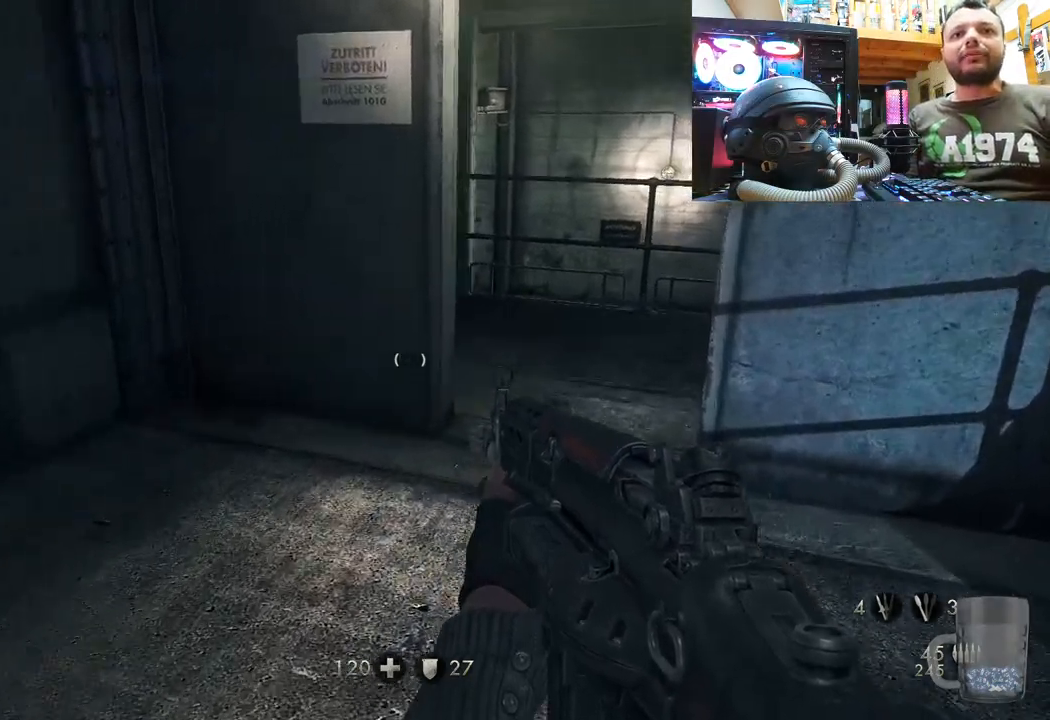
{"buttons": [], "left_stick": "center", "right_stick": "left", "events": [[383, "left_stick", "center"]]}
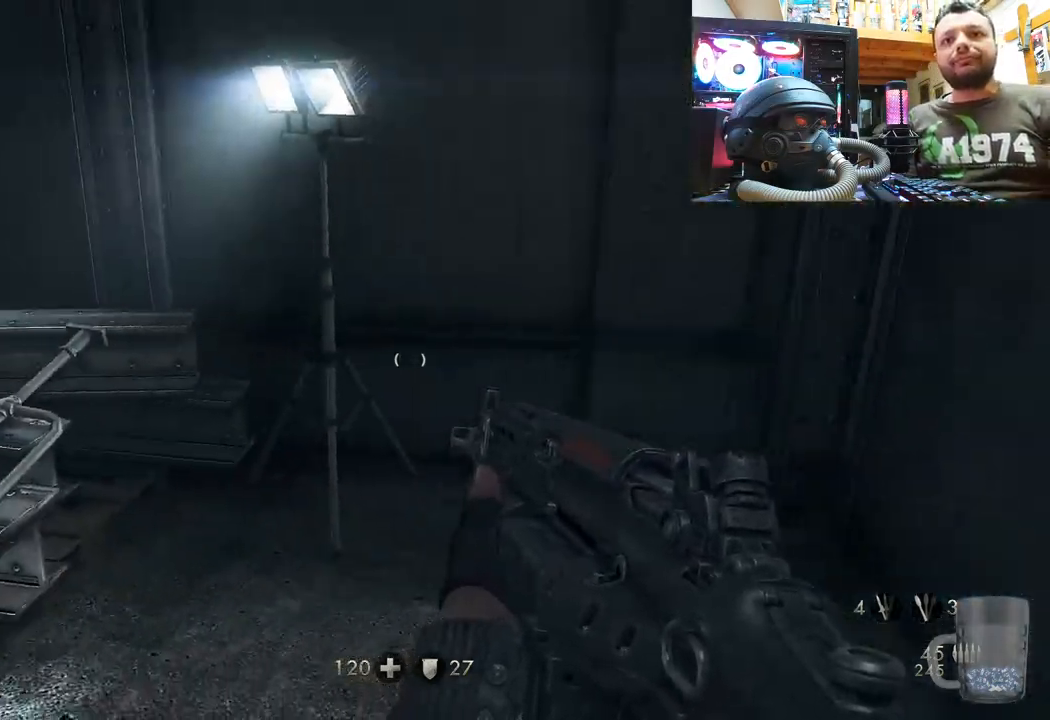
{"buttons": [], "left_stick": "center", "right_stick": "right", "events": [[17, "right_stick", "right"]]}
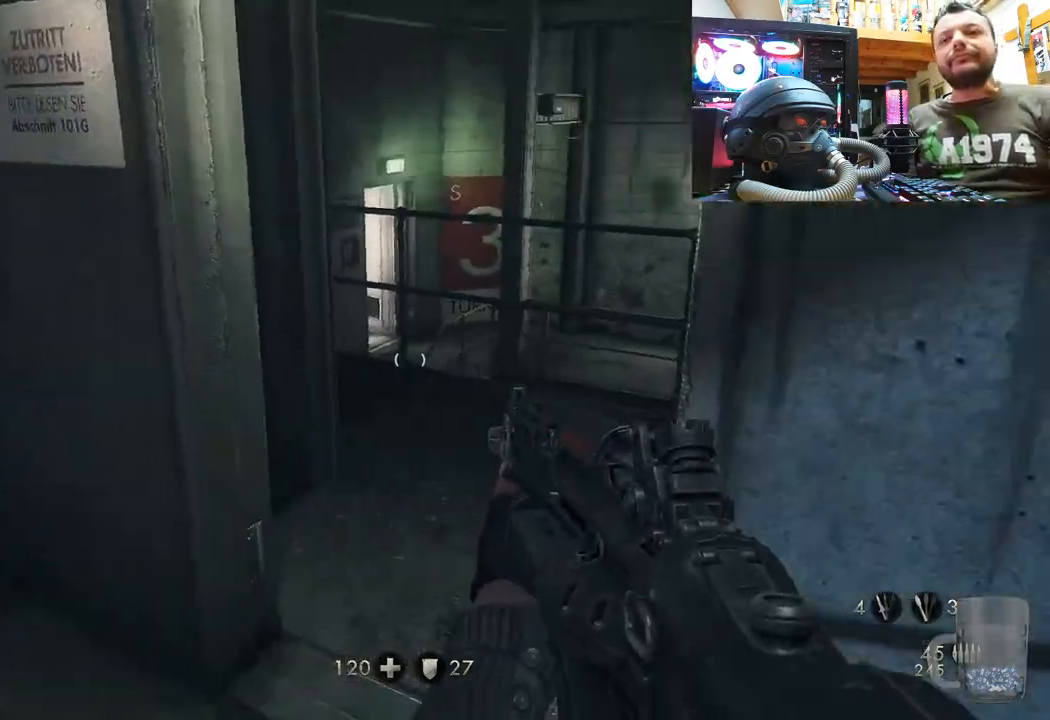
{"buttons": [], "left_stick": "center", "right_stick": "center", "events": [[83, "right_stick", "center"], [133, "left_stick", "up"], [367, "left_stick", "center"]]}
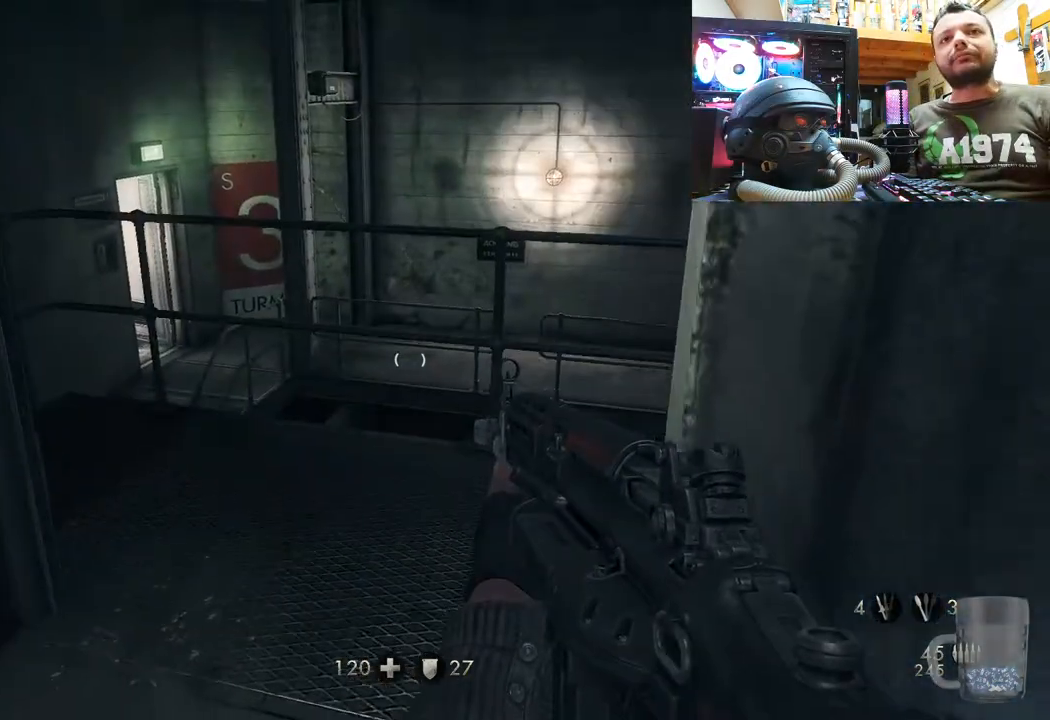
{"buttons": [], "left_stick": "down-left", "right_stick": "right", "events": [[300, "right_stick", "right"], [333, "left_stick", "down-left"]]}
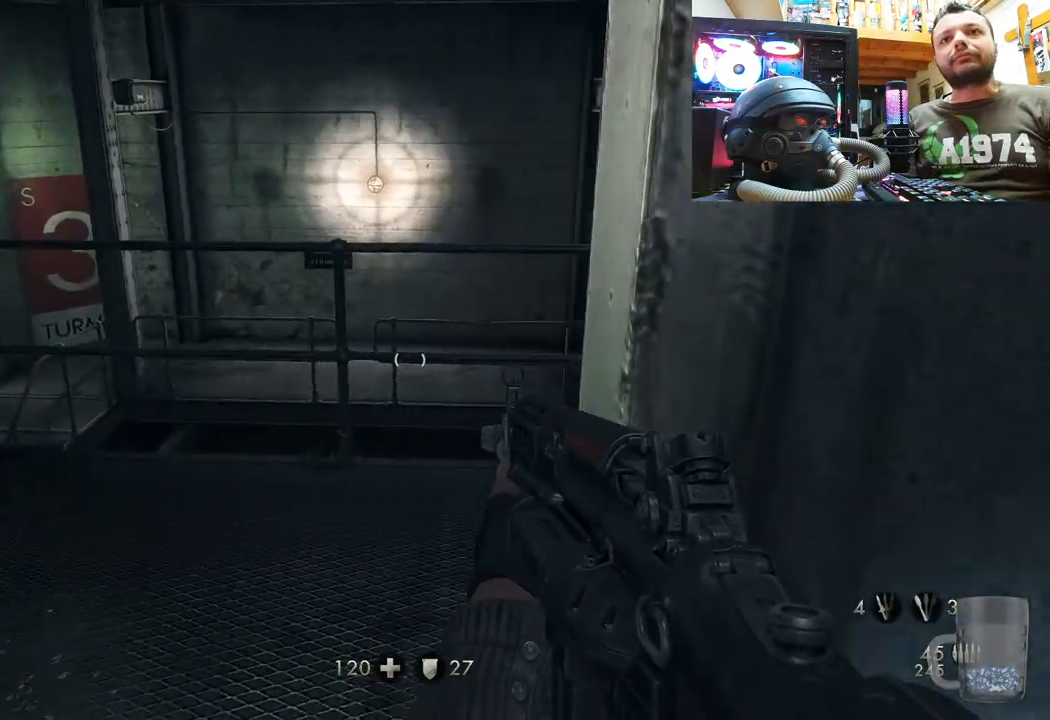
{"buttons": [], "left_stick": "center", "right_stick": "right", "events": [[100, "left_stick", "up-left"], [300, "left_stick", "center"]]}
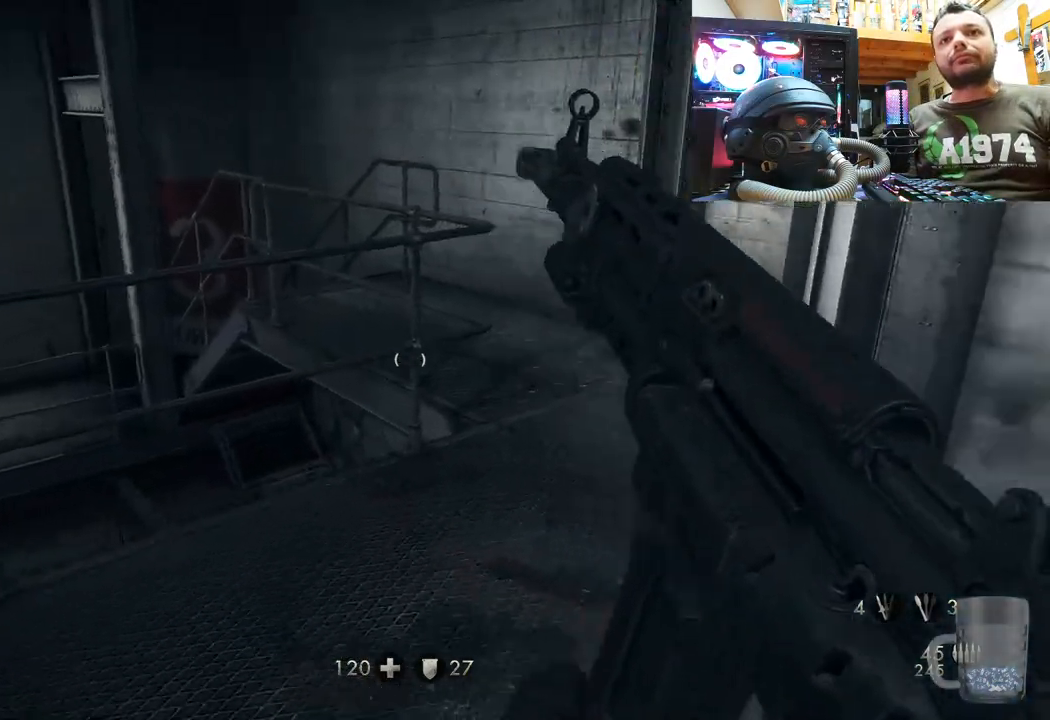
{"buttons": [], "left_stick": "center", "right_stick": "right", "events": []}
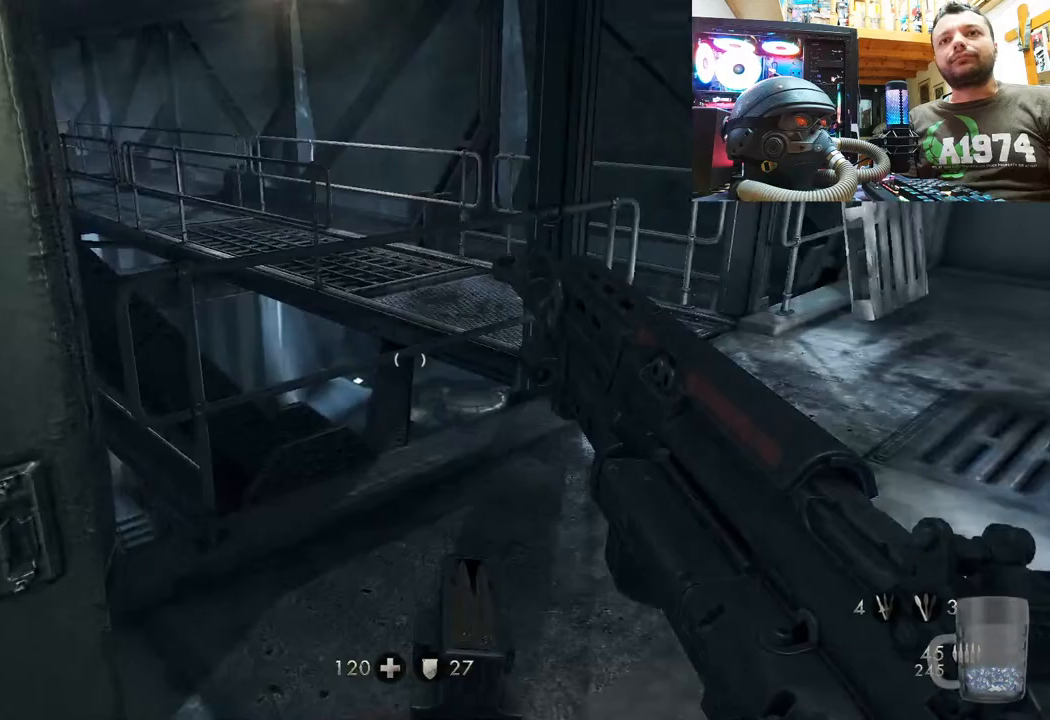
{"buttons": [], "left_stick": "center", "right_stick": "center", "events": [[67, "right_stick", "center"], [117, "left_stick", "up"], [350, "left_stick", "center"], [350, "right_stick", "up-left"], [433, "right_stick", "center"]]}
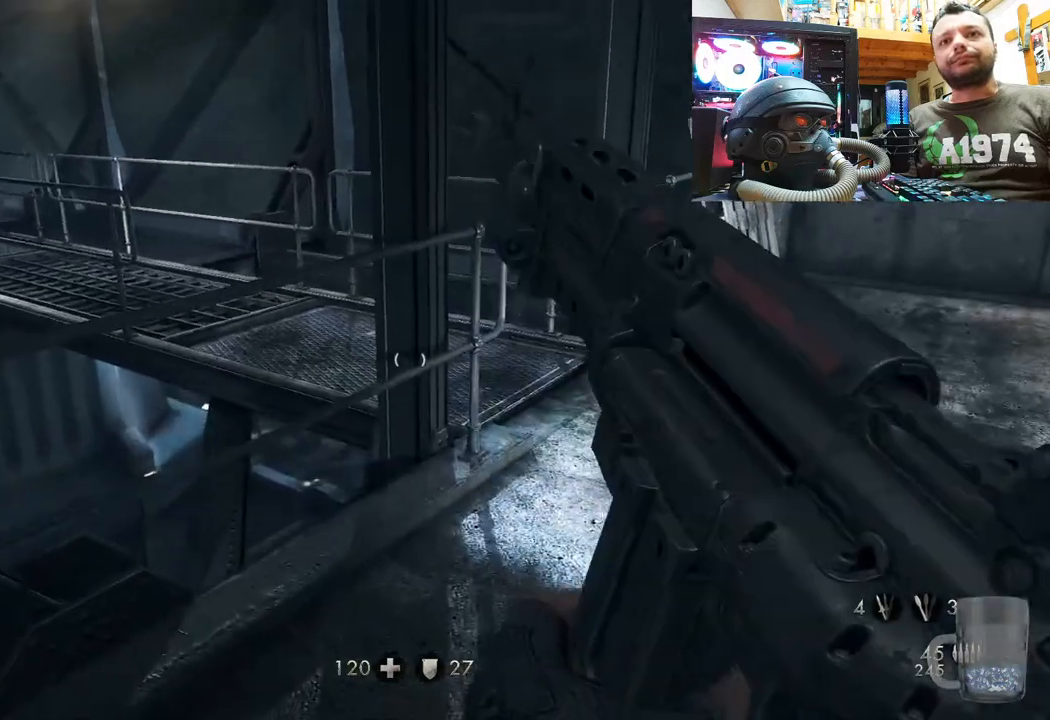
{"buttons": [], "left_stick": "up", "right_stick": "up-left", "events": [[83, "right_stick", "left"], [133, "right_stick", "up-left"], [183, "left_stick", "up-right"], [367, "left_stick", "up"]]}
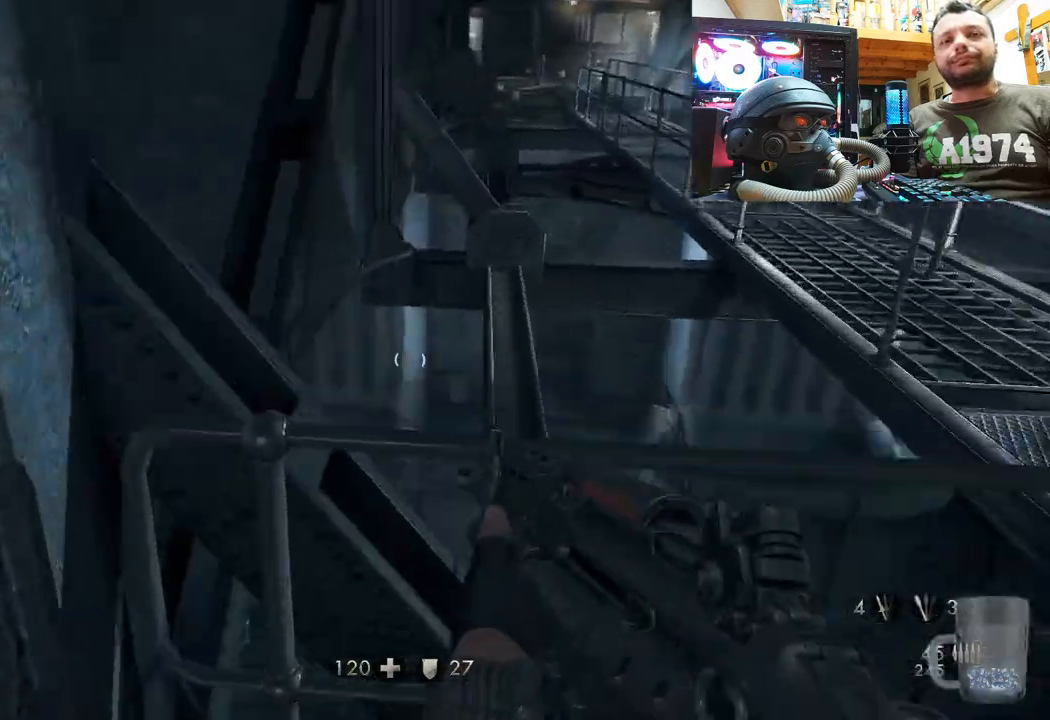
{"buttons": [], "left_stick": "center", "right_stick": "right", "events": [[17, "left_stick", "center"], [83, "right_stick", "center"], [167, "left_stick", "down"], [200, "right_stick", "right"], [500, "left_stick", "center"]]}
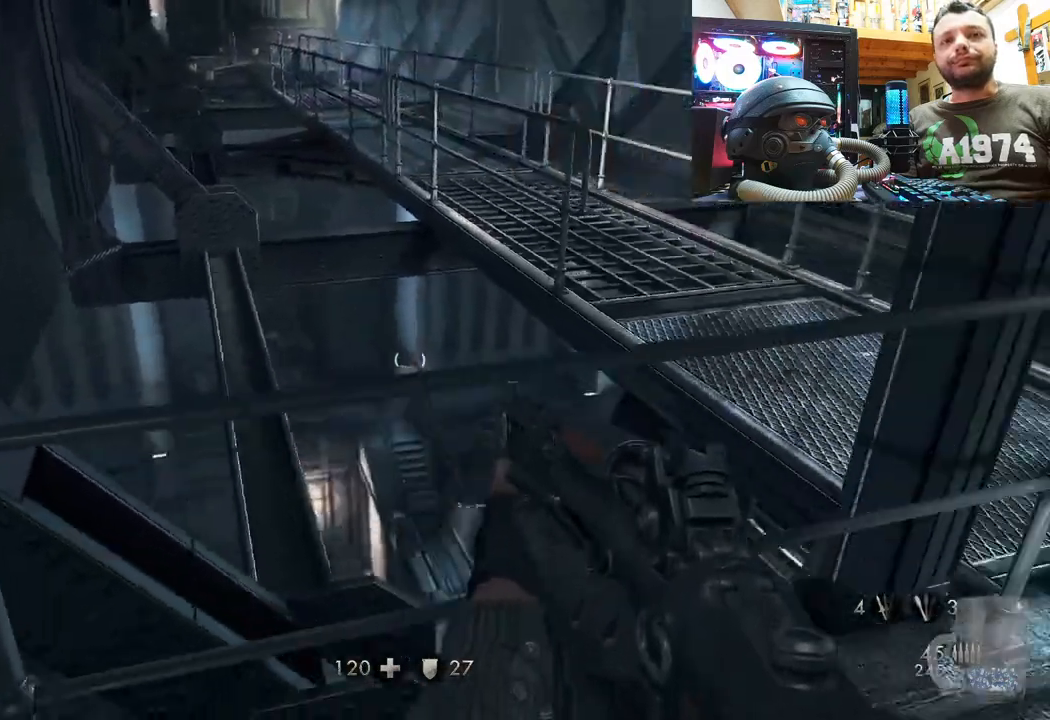
{"buttons": [], "left_stick": "center", "right_stick": "right", "events": []}
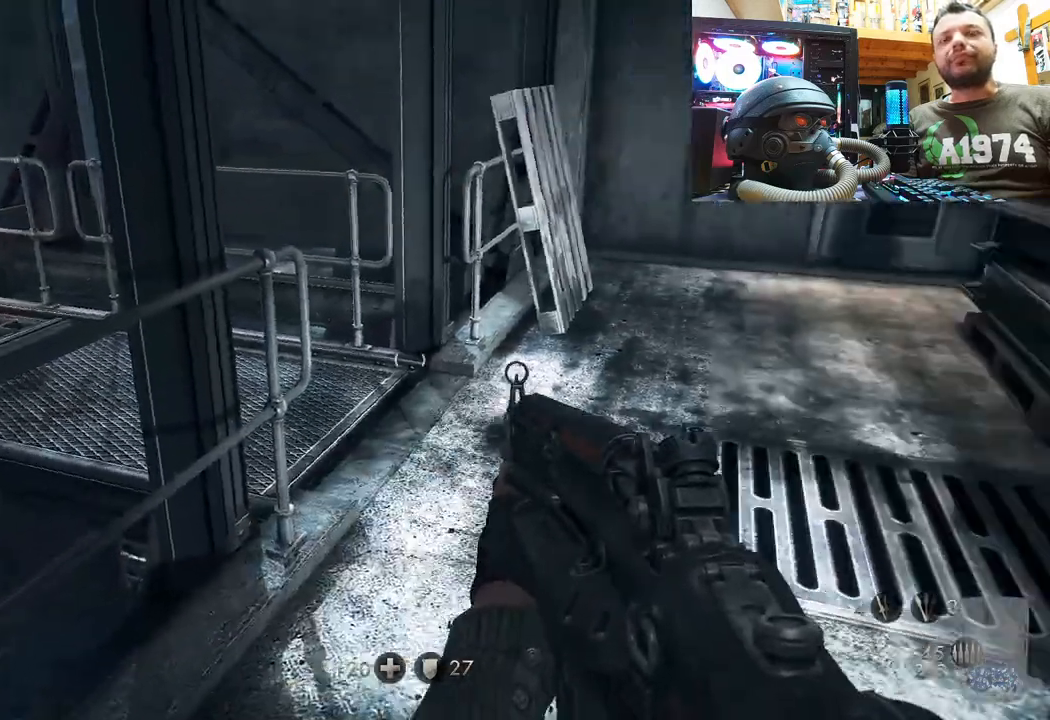
{"buttons": [], "left_stick": "up-right", "right_stick": "center", "events": [[83, "right_stick", "center"], [233, "right_stick", "right"], [283, "right_stick", "down-right"], [367, "left_stick", "up-right"], [500, "right_stick", "center"]]}
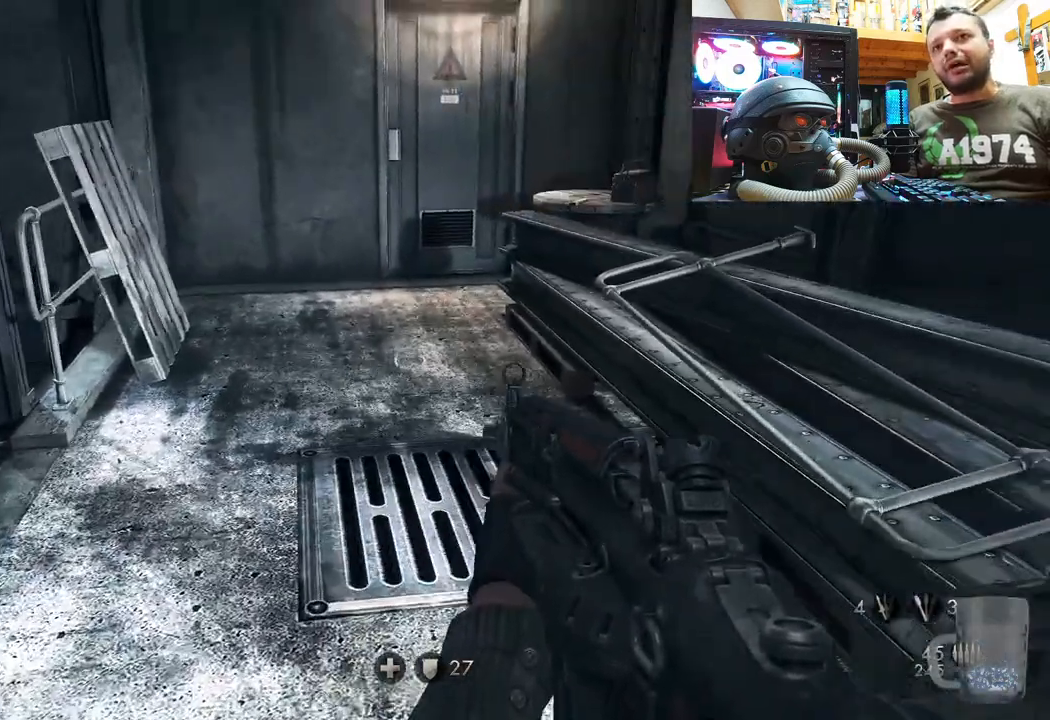
{"buttons": [], "left_stick": "up-left", "right_stick": "right", "events": [[83, "left_stick", "up"], [183, "right_stick", "down-right"], [467, "right_stick", "right"], [483, "left_stick", "up-left"]]}
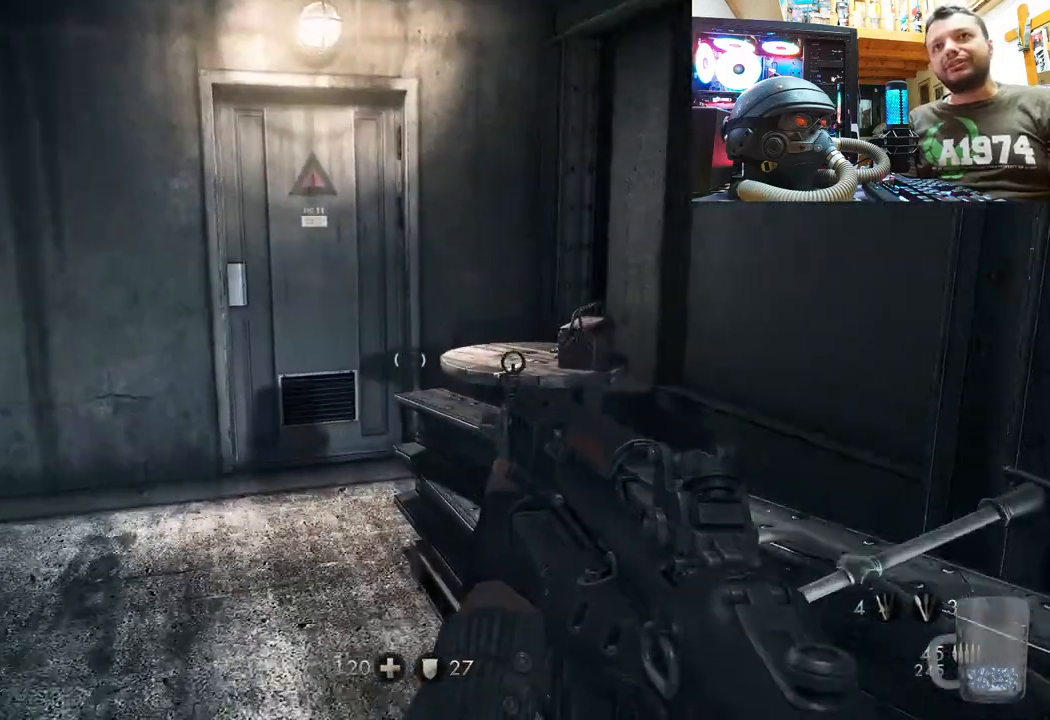
{"buttons": [], "left_stick": "up-left", "right_stick": "right", "events": []}
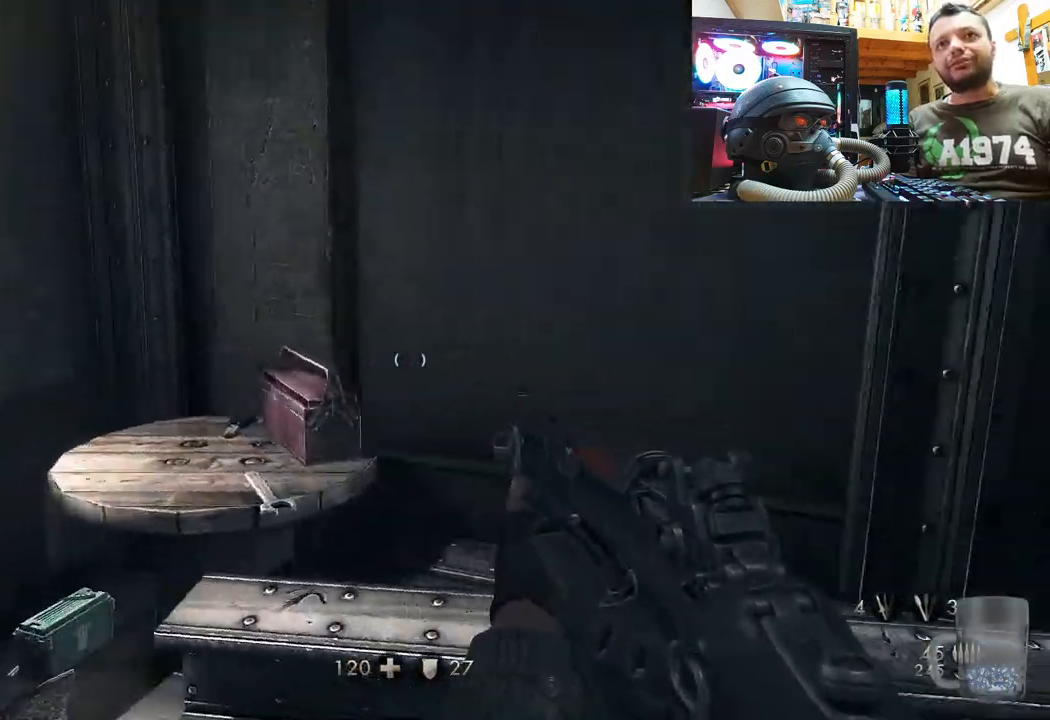
{"buttons": [], "left_stick": "center", "right_stick": "center", "events": [[117, "left_stick", "left"], [450, "left_stick", "center"], [483, "right_stick", "center"]]}
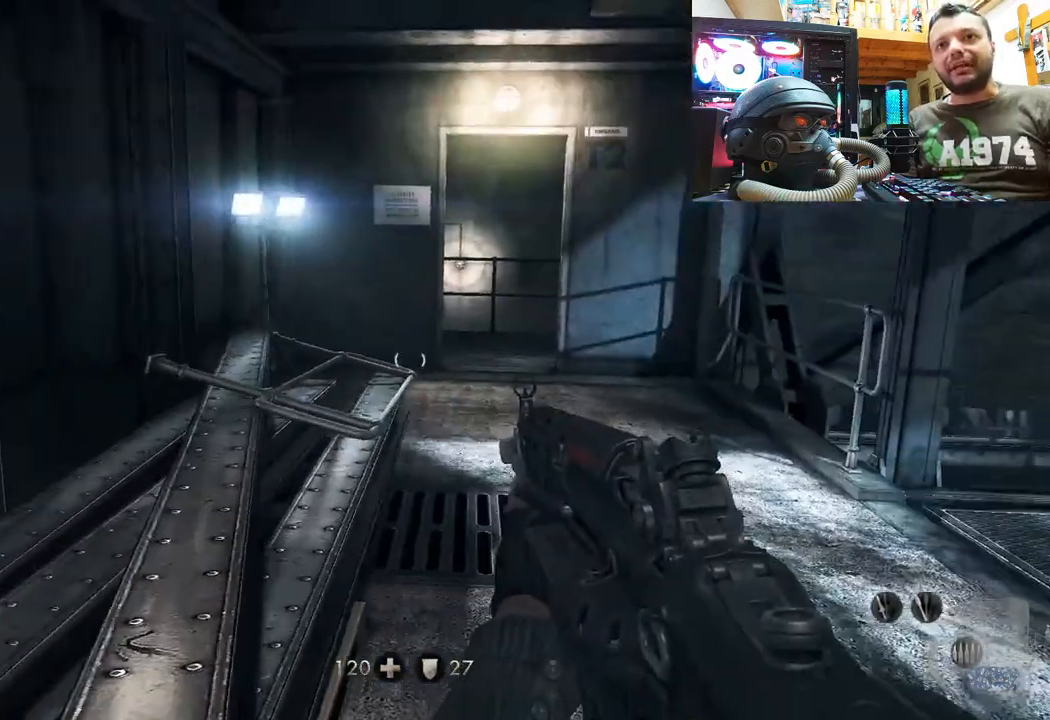
{"buttons": [], "left_stick": "up", "right_stick": "center", "events": [[183, "CROSS", "down"], [183, "left_stick", "up"], [417, "CROSS", "up"]]}
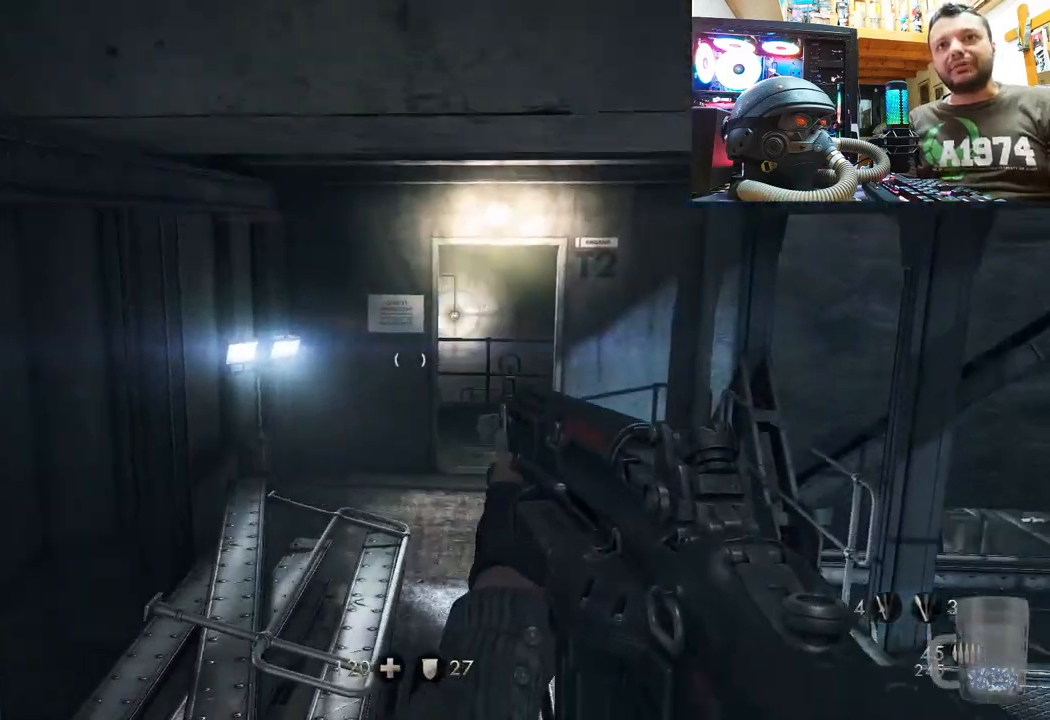
{"buttons": [], "left_stick": "up", "right_stick": "up", "events": [[117, "right_stick", "down-right"], [167, "left_stick", "center"], [317, "left_stick", "up-right"], [400, "right_stick", "down-left"], [500, "left_stick", "up"], [500, "right_stick", "up"]]}
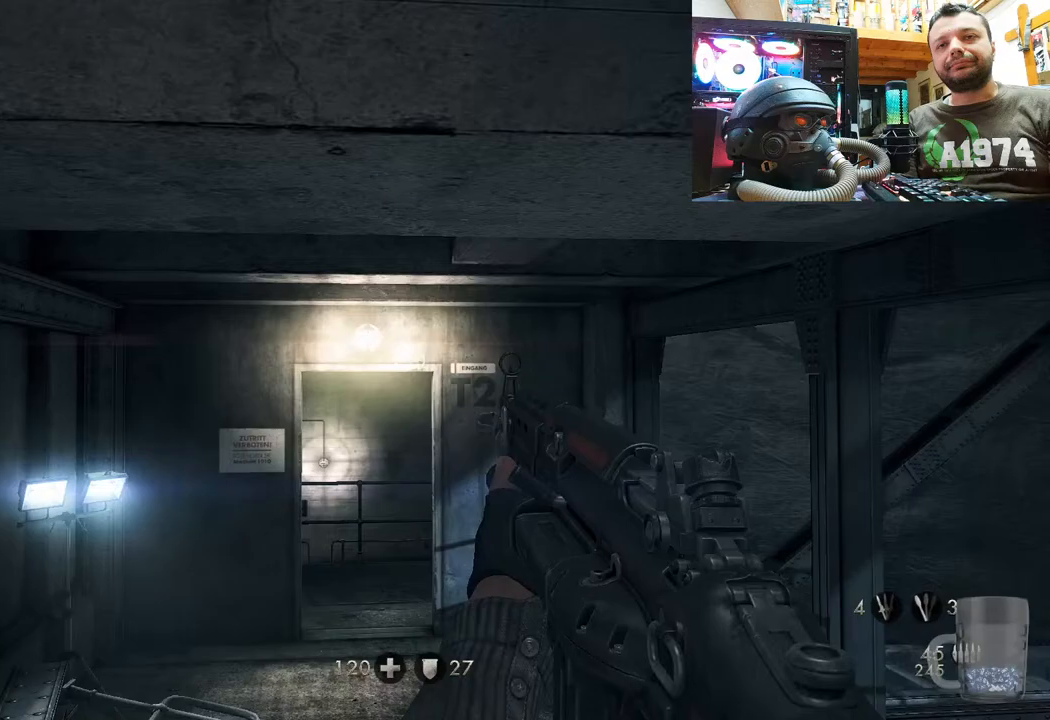
{"buttons": [], "left_stick": "up", "right_stick": "up-left", "events": [[450, "right_stick", "up-left"]]}
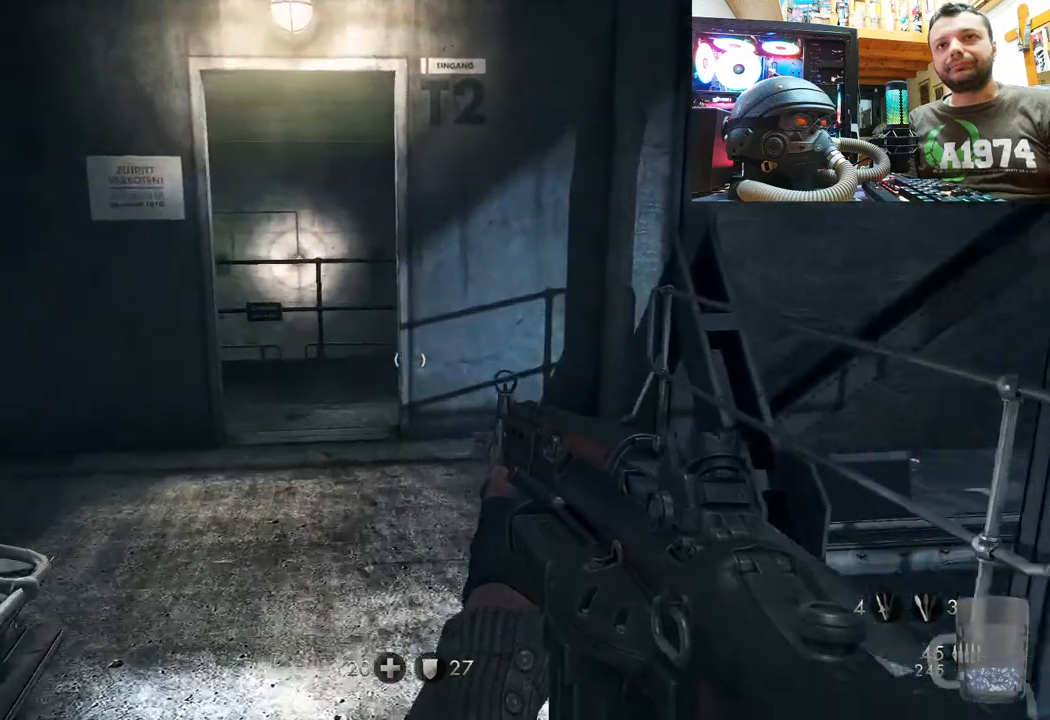
{"buttons": [], "left_stick": "up", "right_stick": "up-right", "events": [[250, "right_stick", "center"], [367, "right_stick", "up"], [483, "right_stick", "up-right"]]}
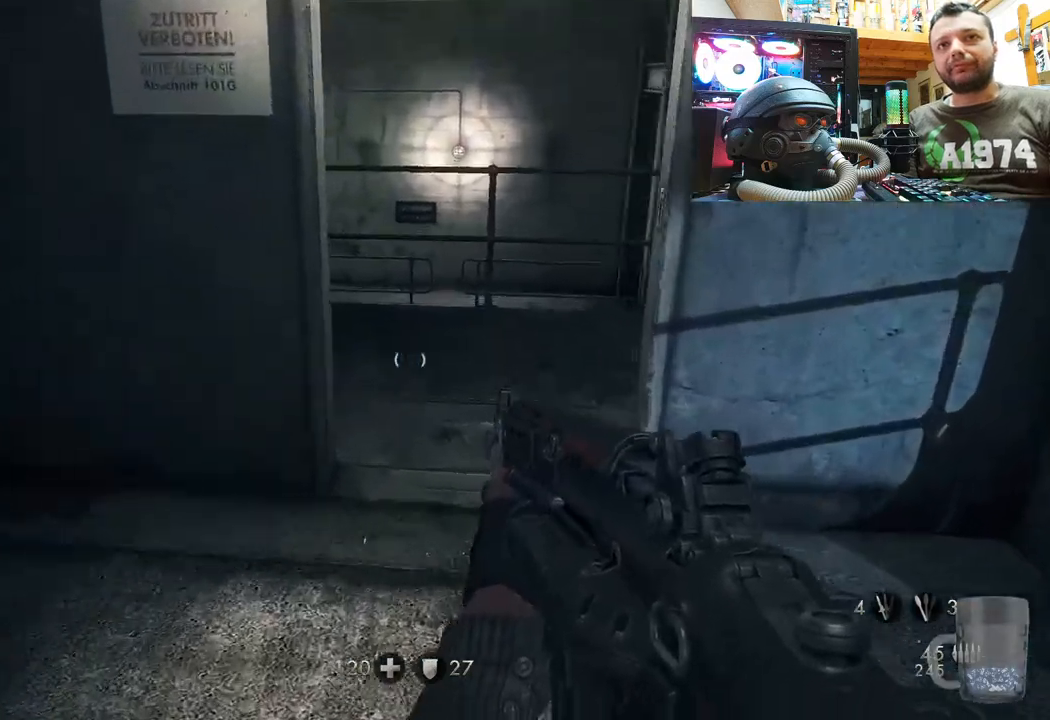
{"buttons": [], "left_stick": "center", "right_stick": "right", "events": [[83, "right_stick", "right"], [267, "right_stick", "center"], [400, "left_stick", "center"], [417, "right_stick", "right"]]}
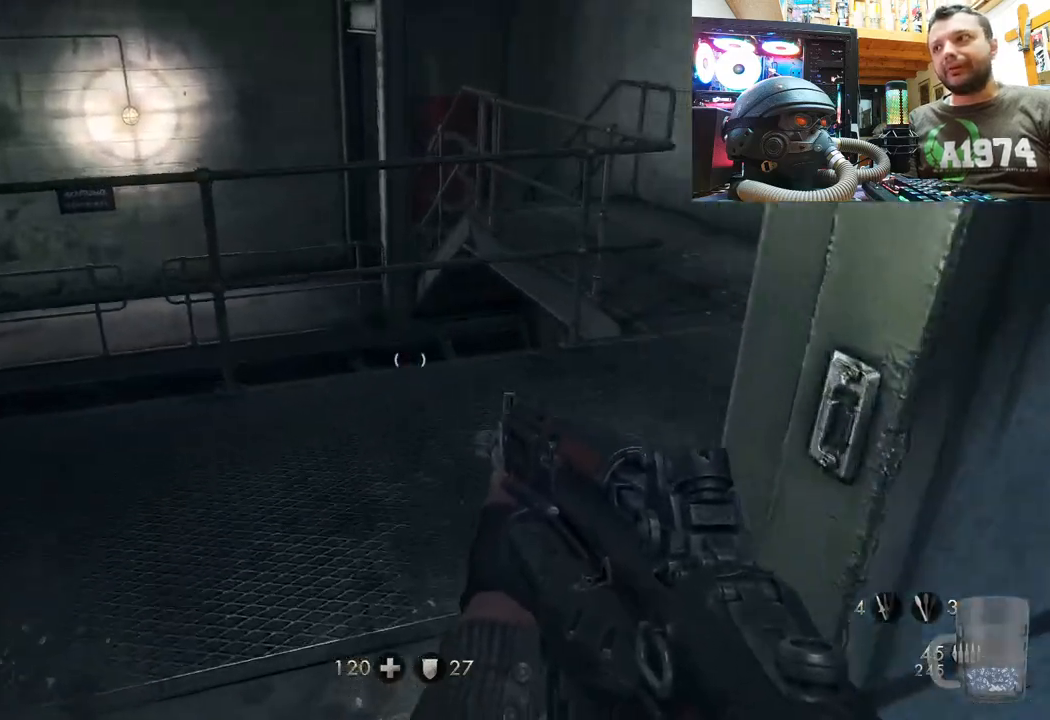
{"buttons": [], "left_stick": "up-left", "right_stick": "up", "events": [[317, "left_stick", "up-left"], [317, "right_stick", "up"]]}
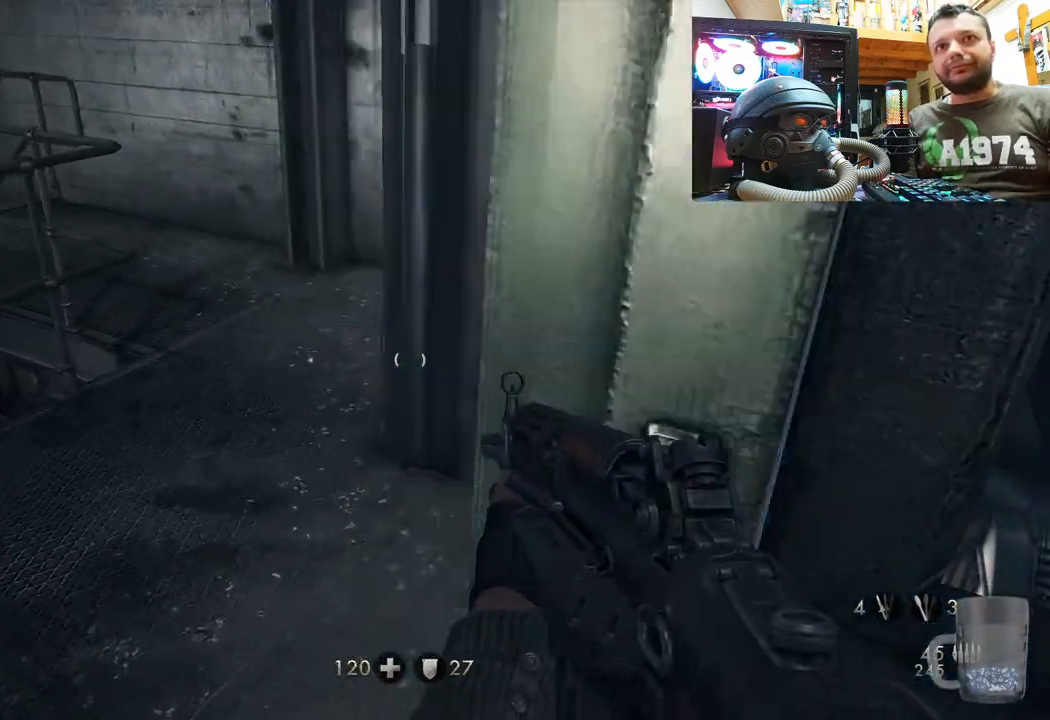
{"buttons": [], "left_stick": "right", "right_stick": "up-left", "events": [[17, "right_stick", "up-left"], [67, "left_stick", "center"], [183, "left_stick", "right"]]}
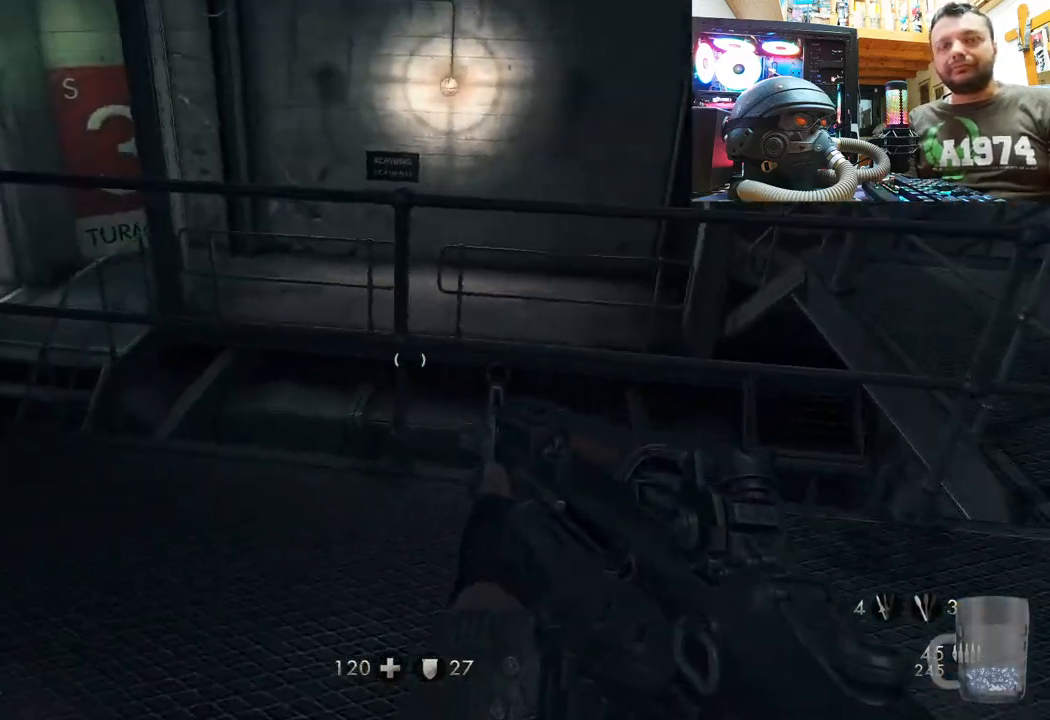
{"buttons": [], "left_stick": "up-right", "right_stick": "center", "events": [[83, "left_stick", "center"], [233, "left_stick", "up-right"], [300, "right_stick", "center"]]}
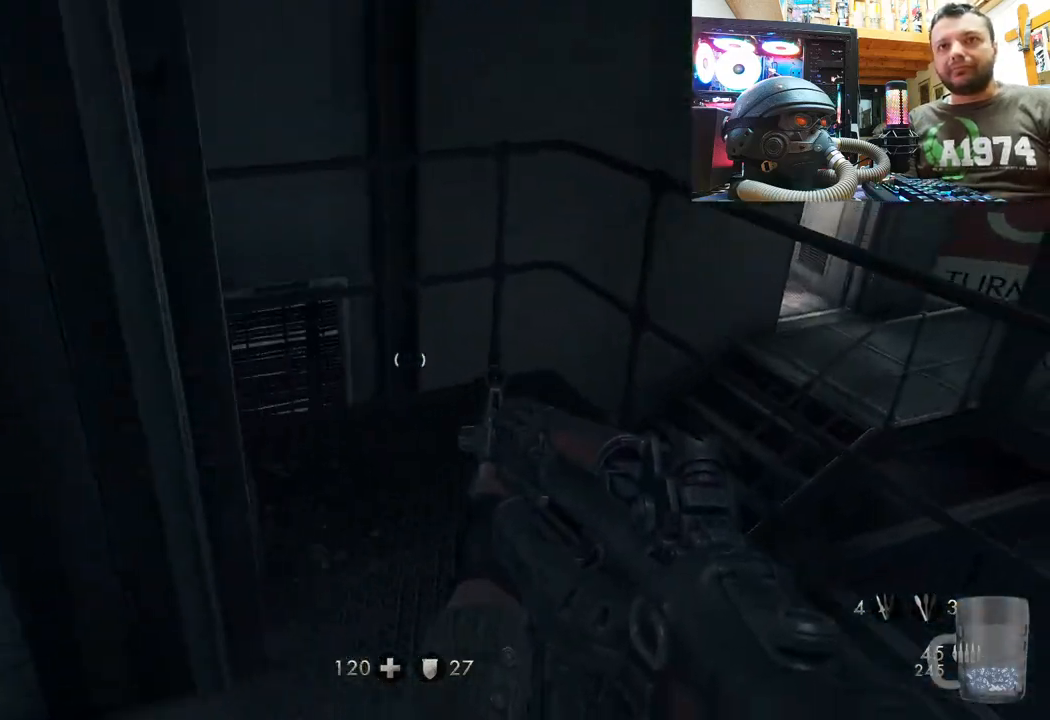
{"buttons": [], "left_stick": "up", "right_stick": "up", "events": [[183, "right_stick", "up"], [233, "left_stick", "center"], [317, "left_stick", "up"]]}
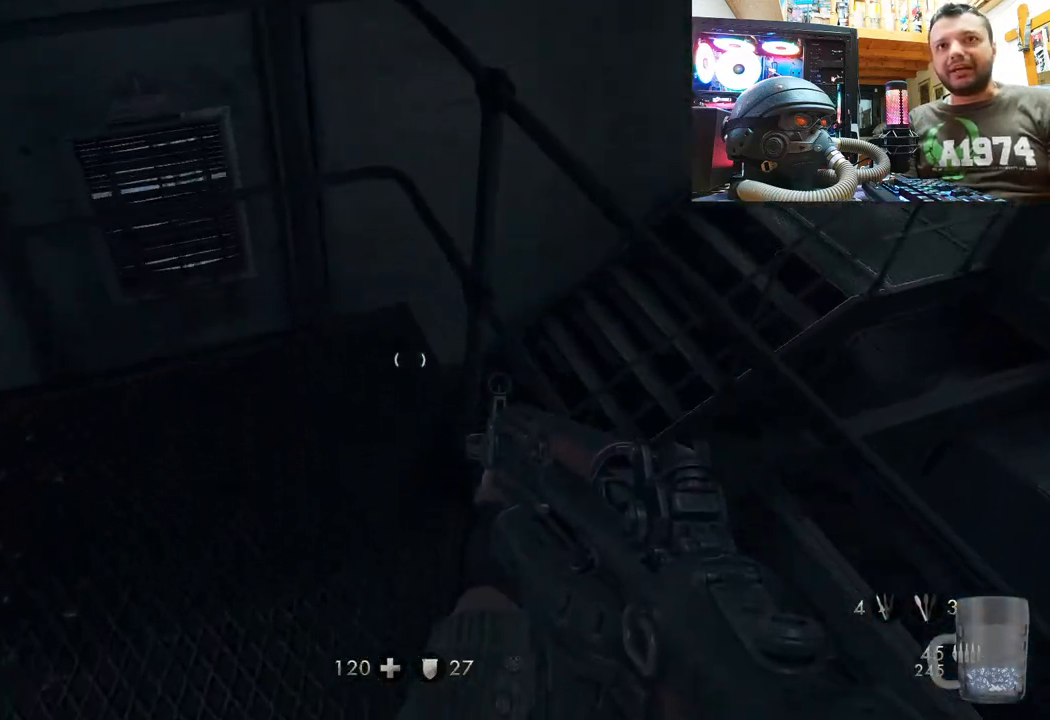
{"buttons": [], "left_stick": "center", "right_stick": "center", "events": [[100, "right_stick", "center"], [400, "left_stick", "center"]]}
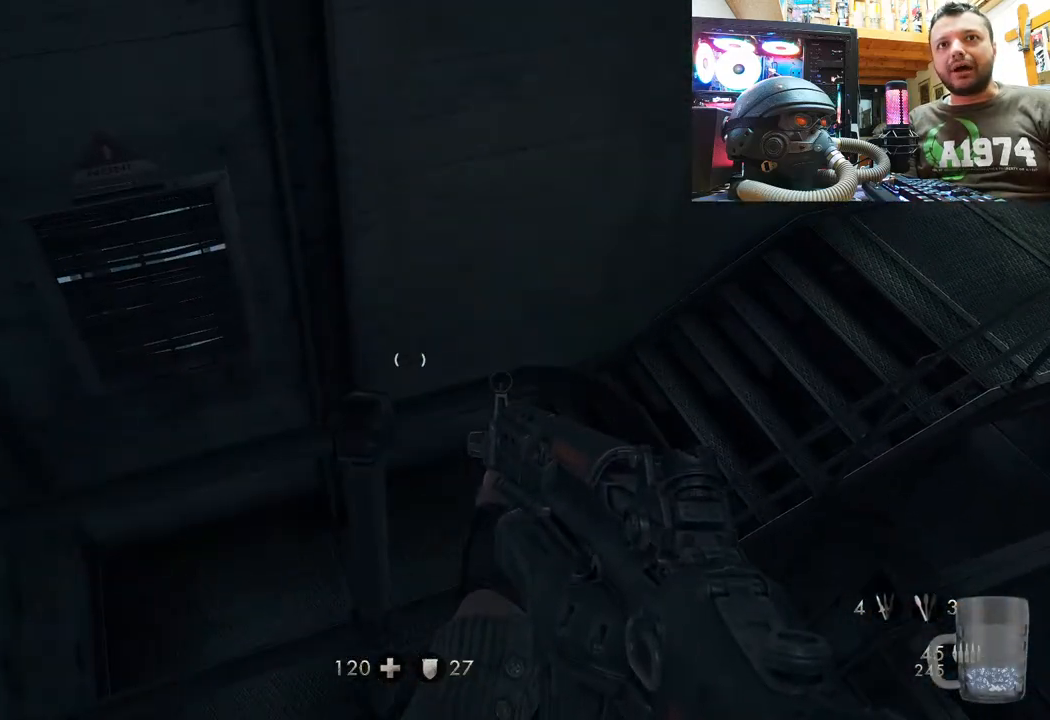
{"buttons": [], "left_stick": "center", "right_stick": "up-left", "events": [[183, "right_stick", "down-left"], [450, "right_stick", "up-left"]]}
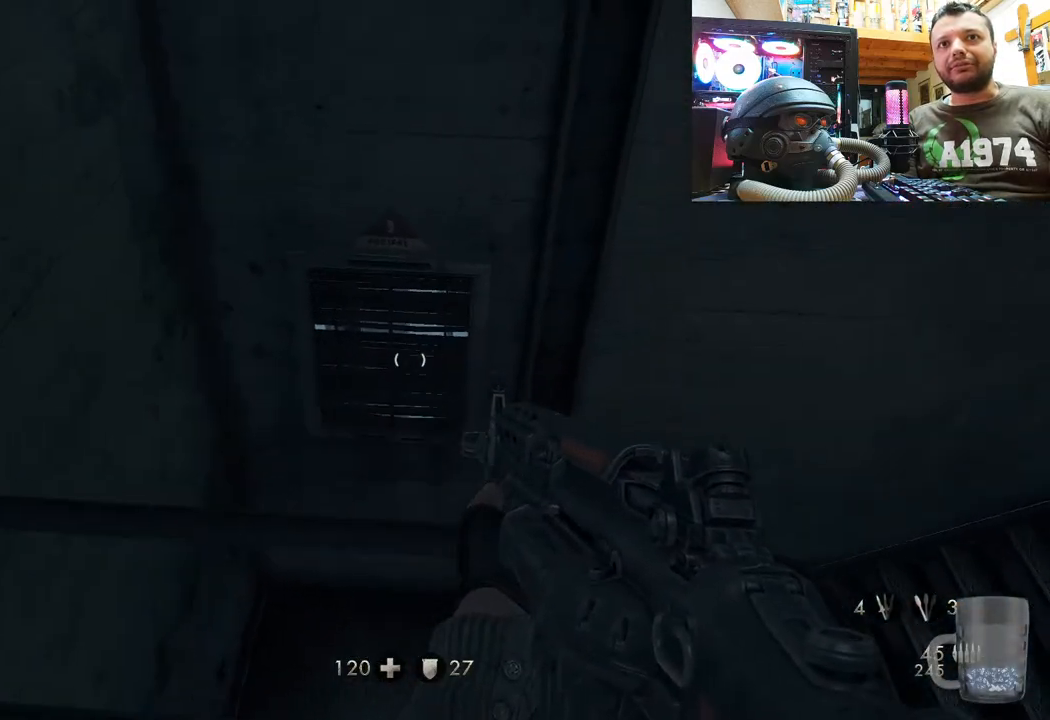
{"buttons": [], "left_stick": "center", "right_stick": "down-right", "events": [[67, "right_stick", "right"], [483, "right_stick", "down-right"]]}